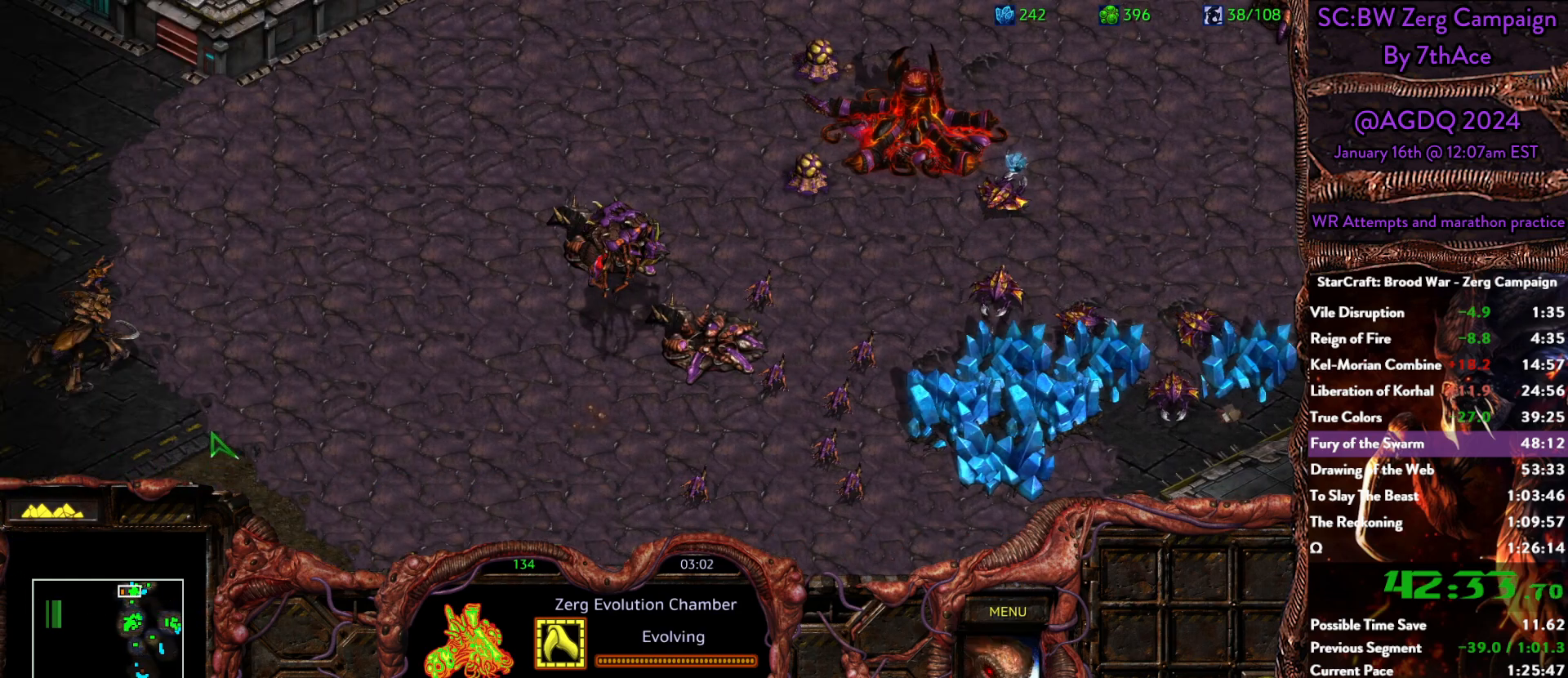
Gameplay with keyboard and mouse; each line is a JSON object with the keys and mouse buttons held at the frame after it. "events" lists presses ("down") and releases ("up") of "0", "1", "2", "3", "4", "5", "6", "7", "8", "9", "a", "alt", "b", "c", "ctrl", "d", "e", "escape", "f", "f10", "f2", "f3", "f4", "g", "h", "i", "j", "k", "l", "m", "n", "o", "p", "q", "r", "return", "s", "shift", "space", "t", "u", "v", "w", "x", "y", "z", "mouse_left" and "mouse_right" between this image and that frame as [ms after this image, input, new state], when the widget could be followed in between. "mouse_left", "mouse_right" = the "left", "right" buttons of the "mouse" list. No other keys are recorded. Mouse movement is not recorded.
{"keys": [], "mouse": [], "events": []}
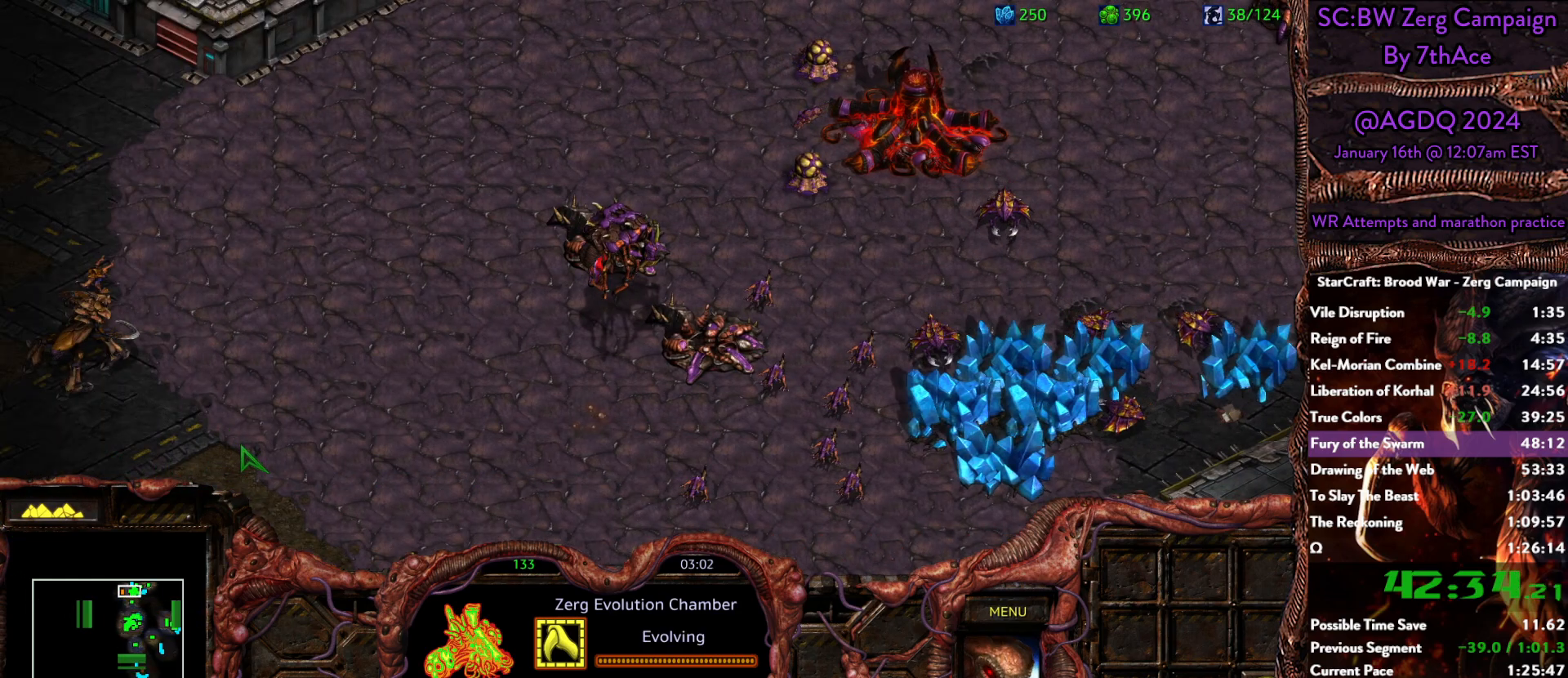
{"keys": [], "mouse": [], "events": []}
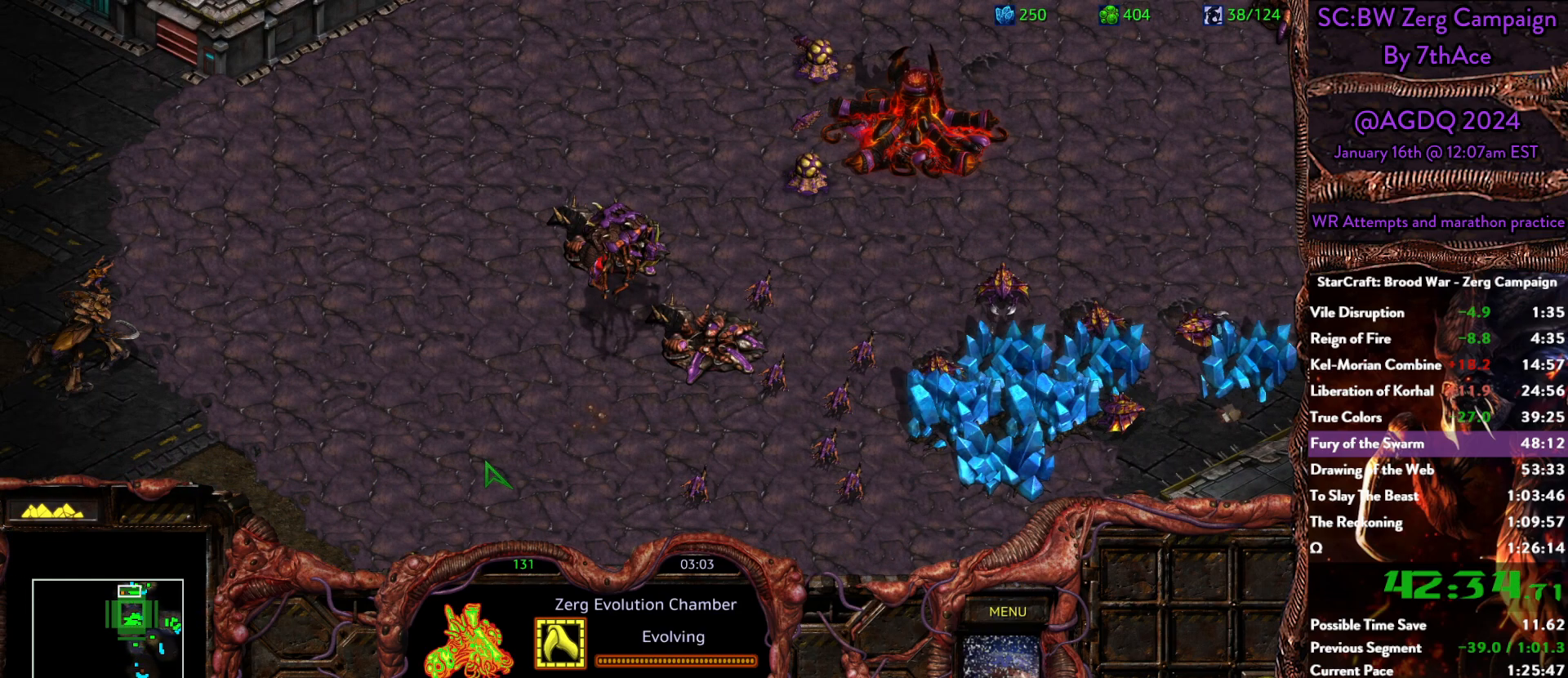
{"keys": [], "mouse": [], "events": [[333, "h", "down"], [417, "h", "up"]]}
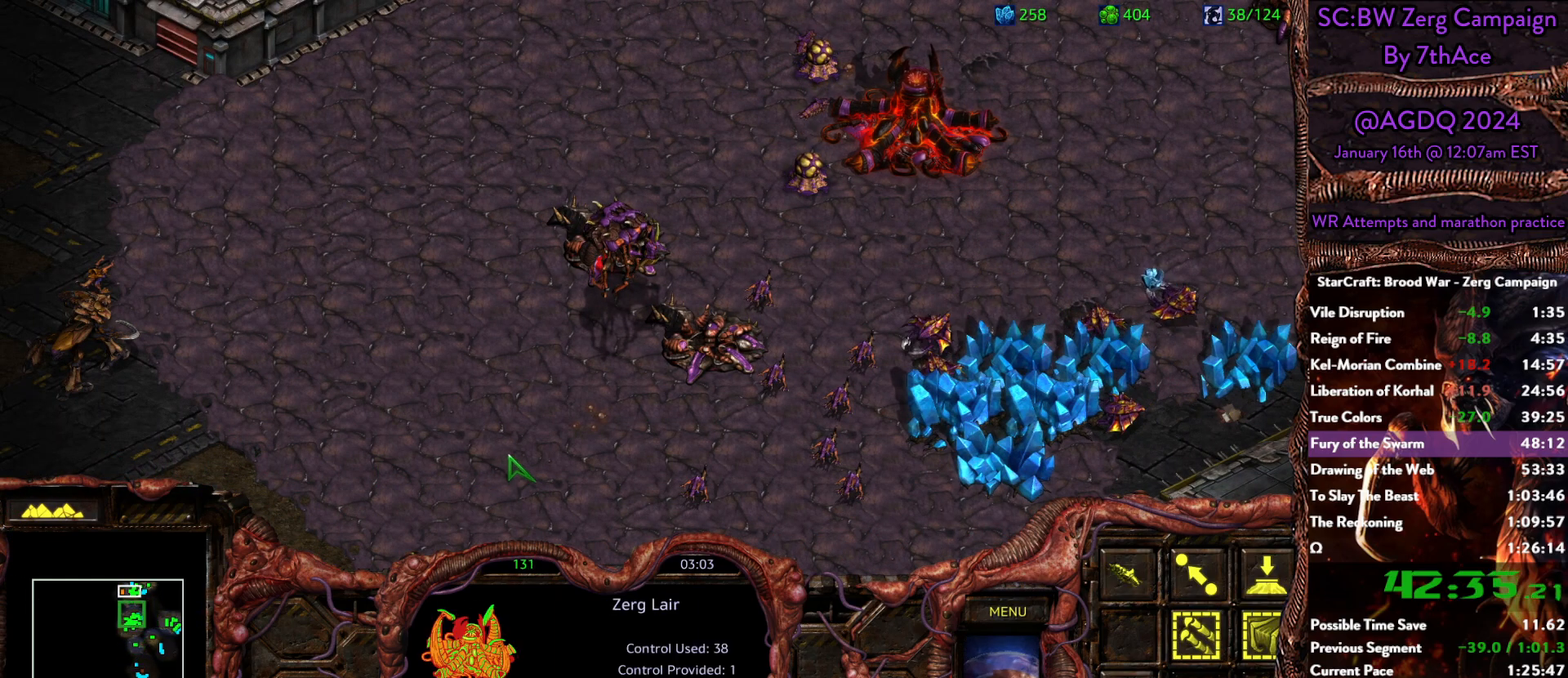
{"keys": [], "mouse": [], "events": [[117, "h", "down"], [200, "h", "up"], [300, "h", "down"], [400, "h", "up"]]}
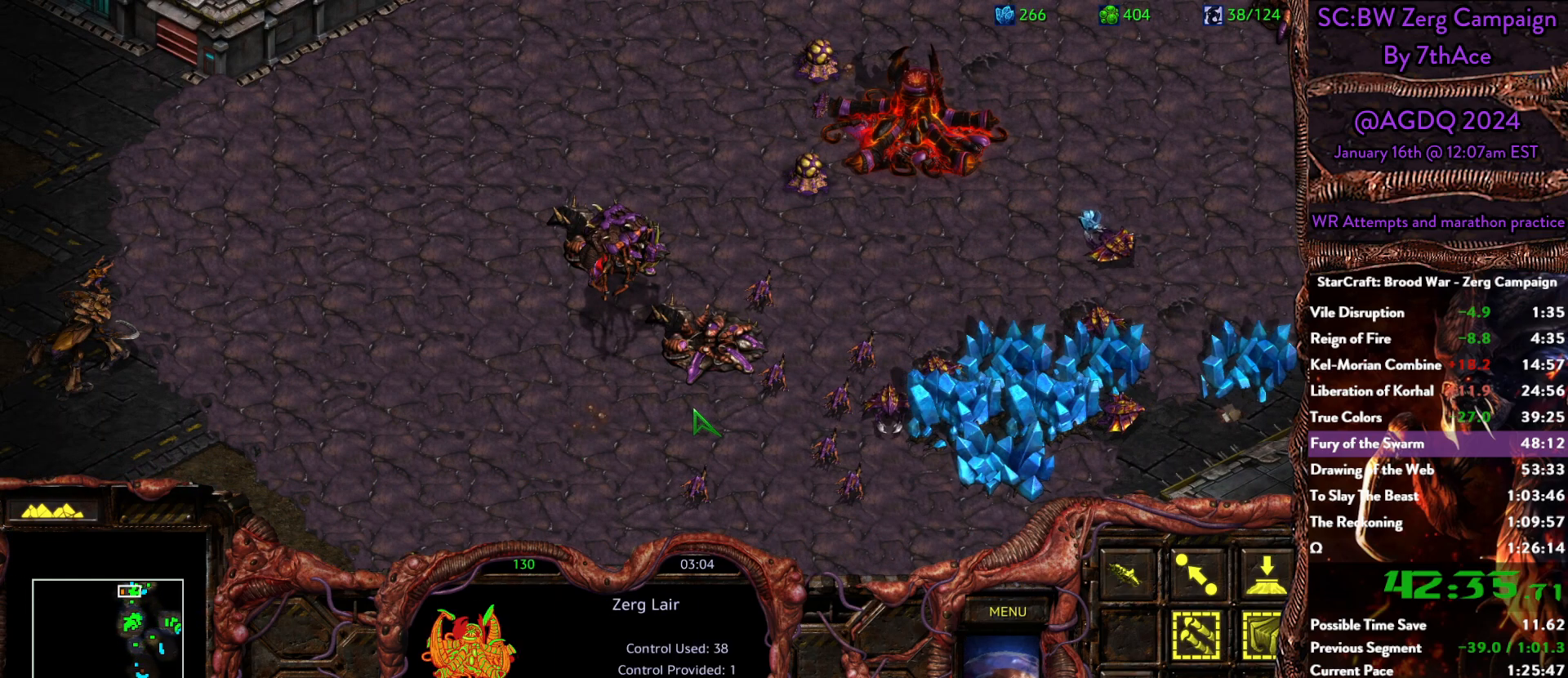
{"keys": [], "mouse": [], "events": []}
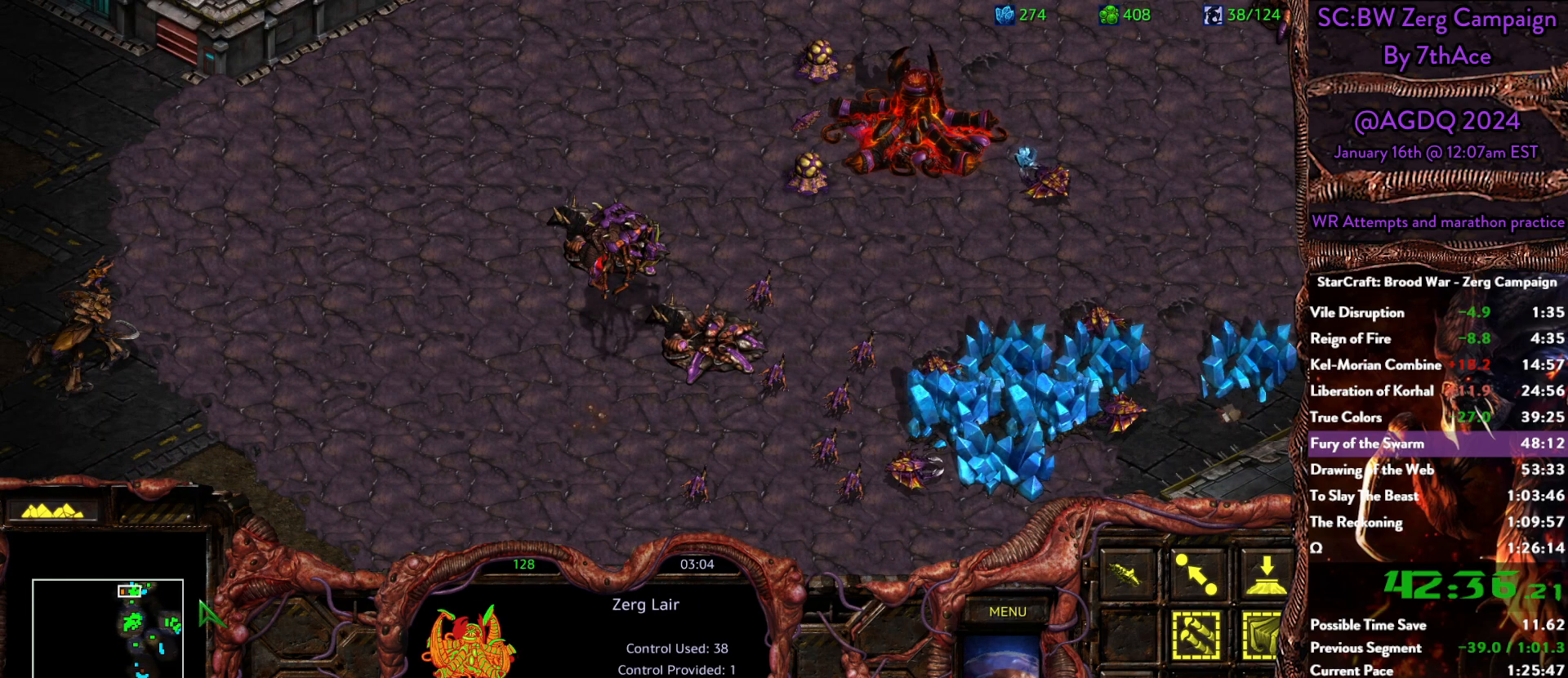
{"keys": [], "mouse": [], "events": [[183, "mouse_left", "down"], [383, "mouse_left", "up"]]}
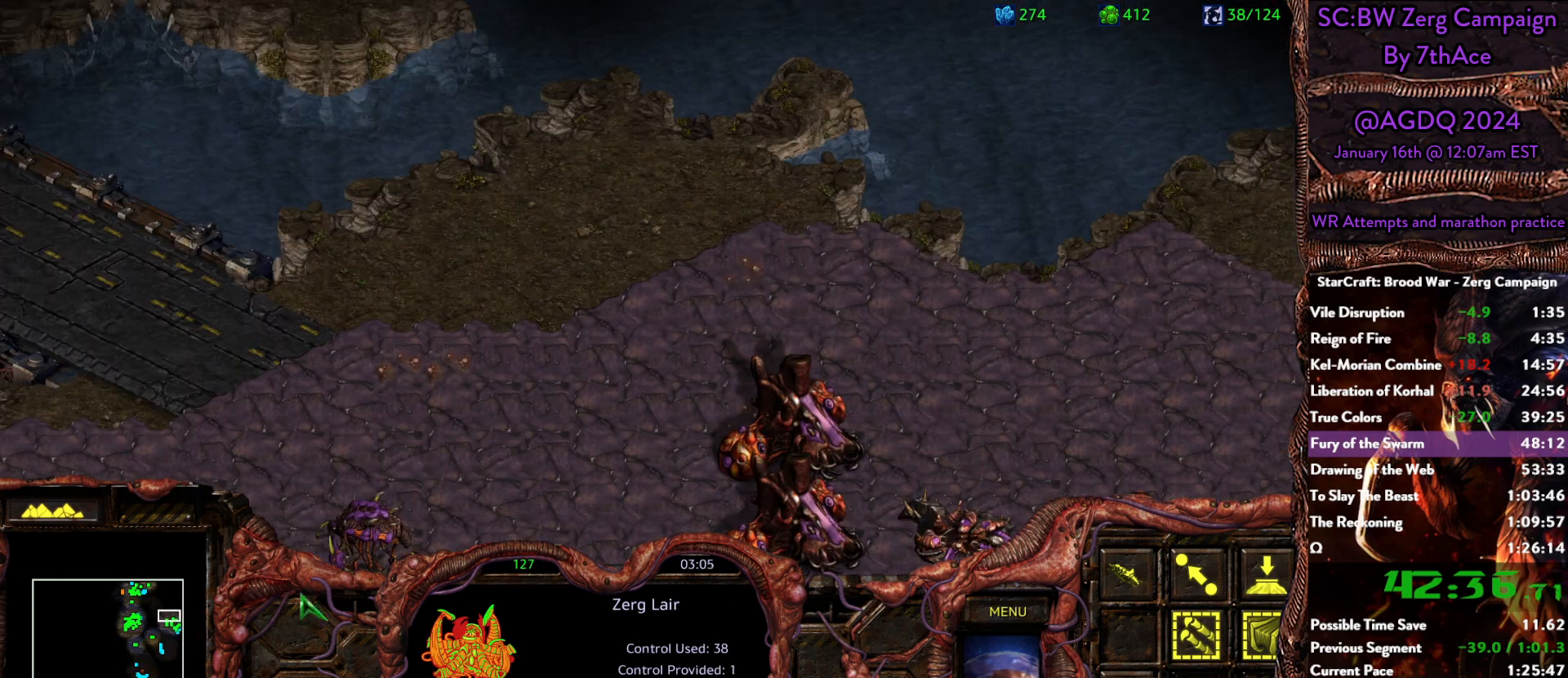
{"keys": [], "mouse": [], "events": []}
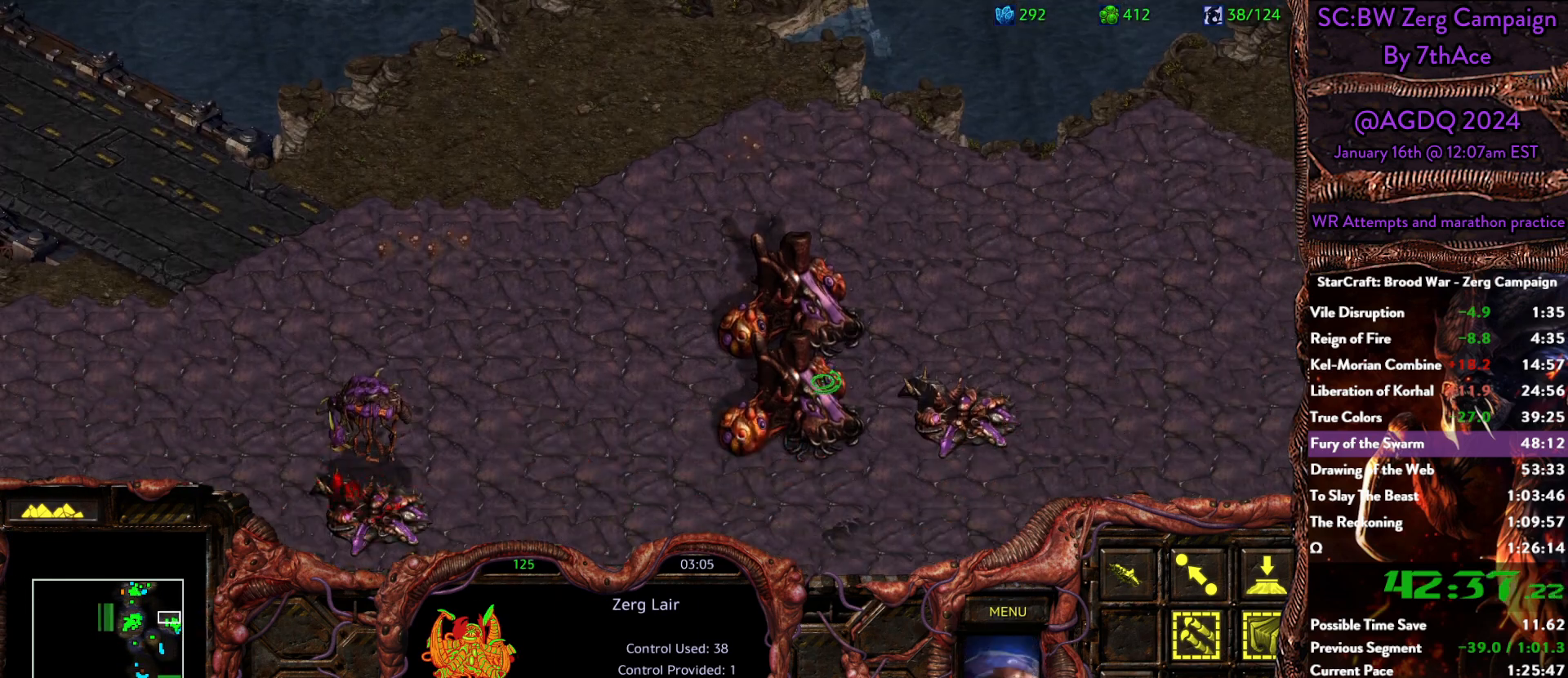
{"keys": [], "mouse": [], "events": [[267, "mouse_left", "down"], [367, "mouse_left", "up"]]}
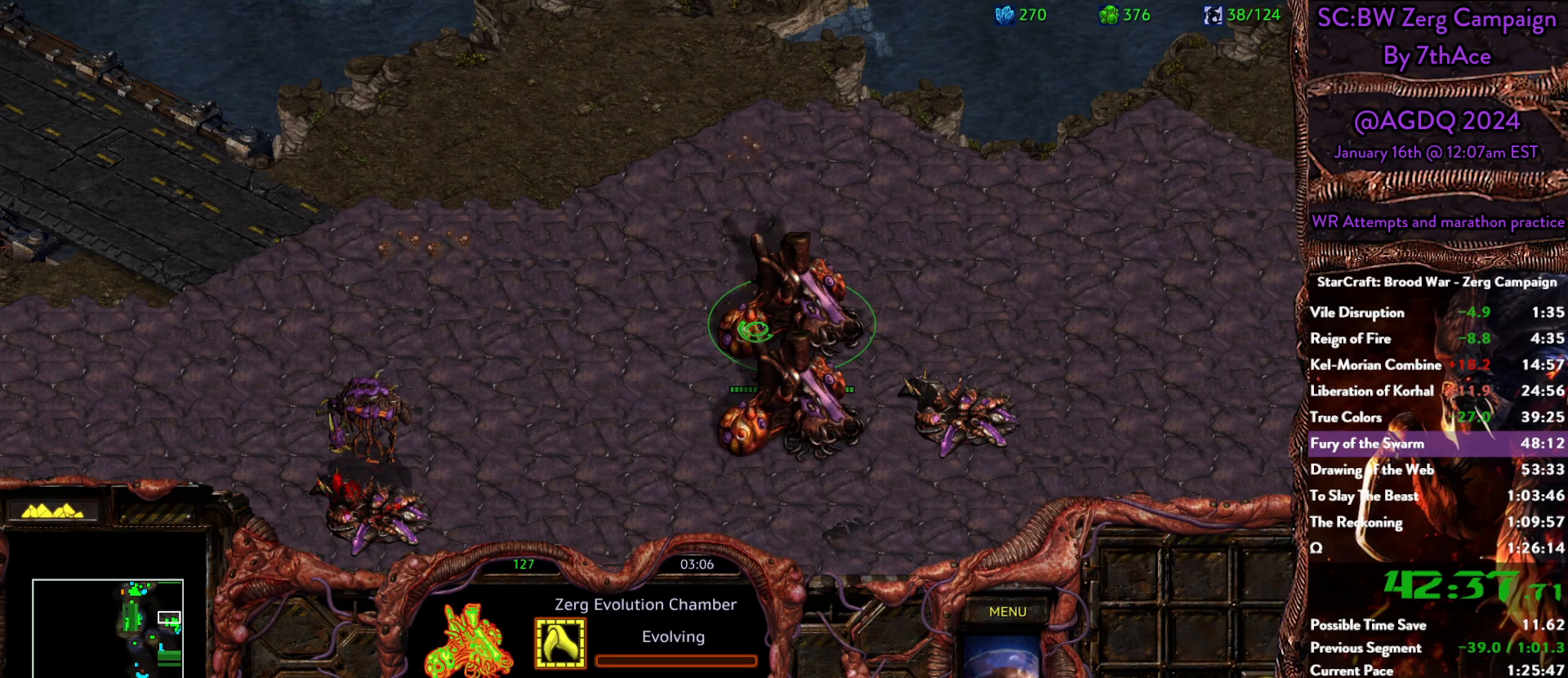
{"keys": [], "mouse": [], "events": []}
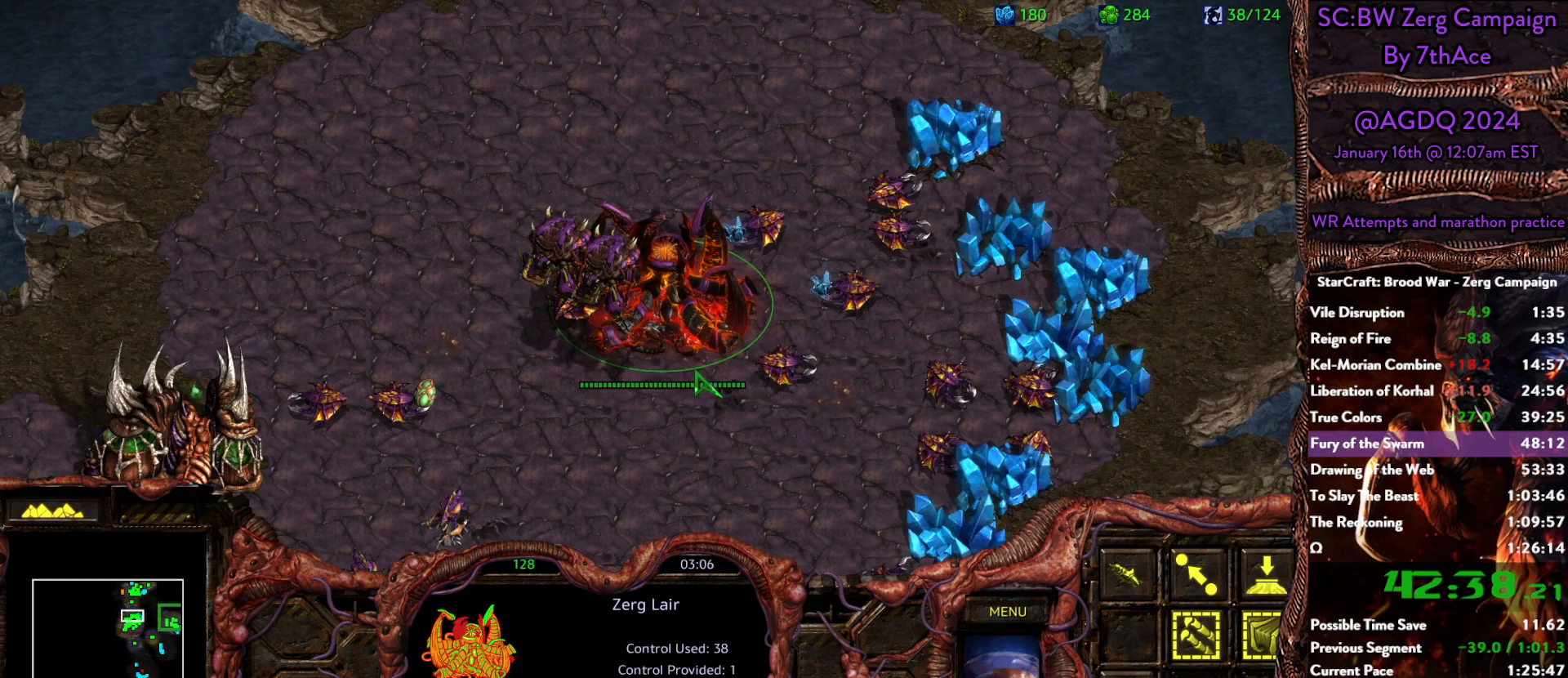
{"keys": [], "mouse": [], "events": [[17, "h", "down"], [117, "h", "up"], [200, "h", "down"], [300, "h", "up"], [400, "h", "down"], [483, "h", "up"]]}
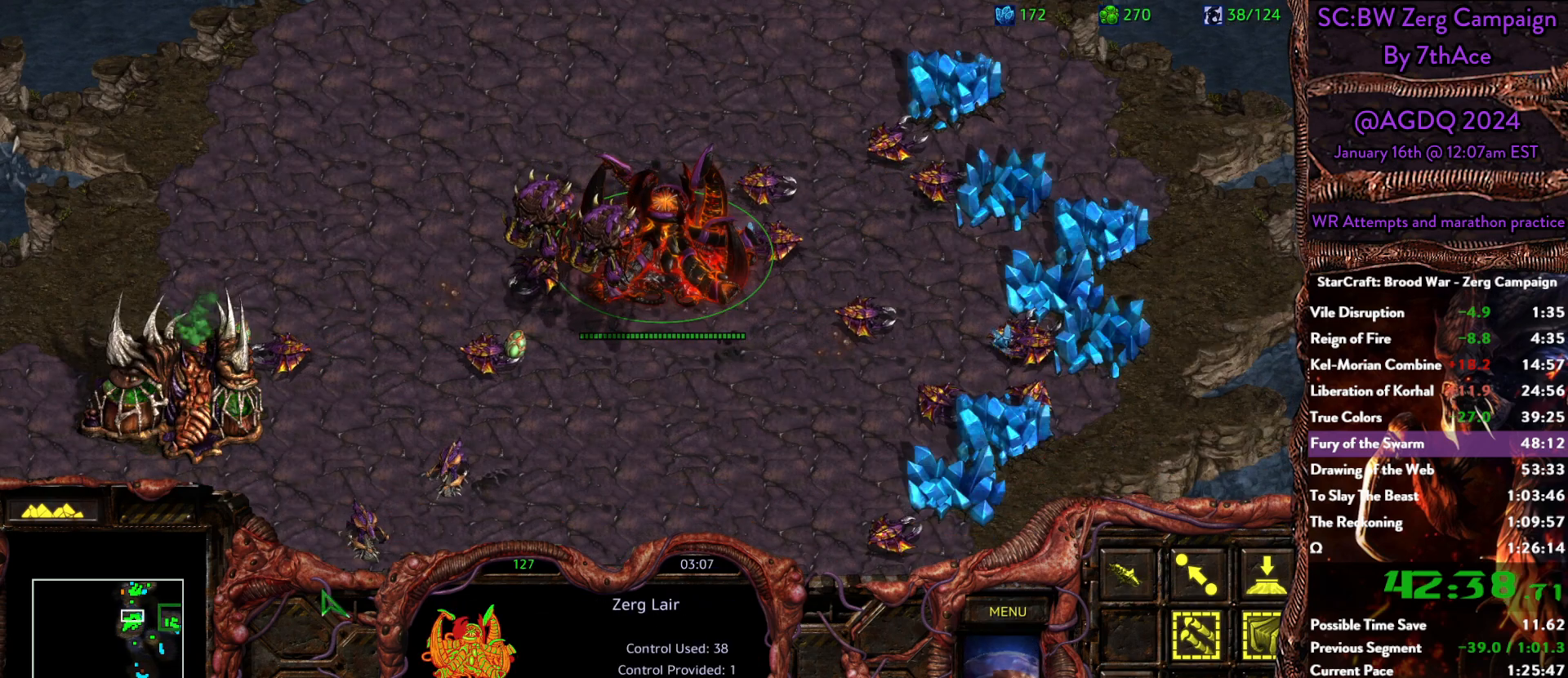
{"keys": [], "mouse": ["left"], "events": [[33, "h", "down"], [167, "h", "up"], [217, "h", "down"], [317, "h", "up"], [450, "mouse_left", "down"]]}
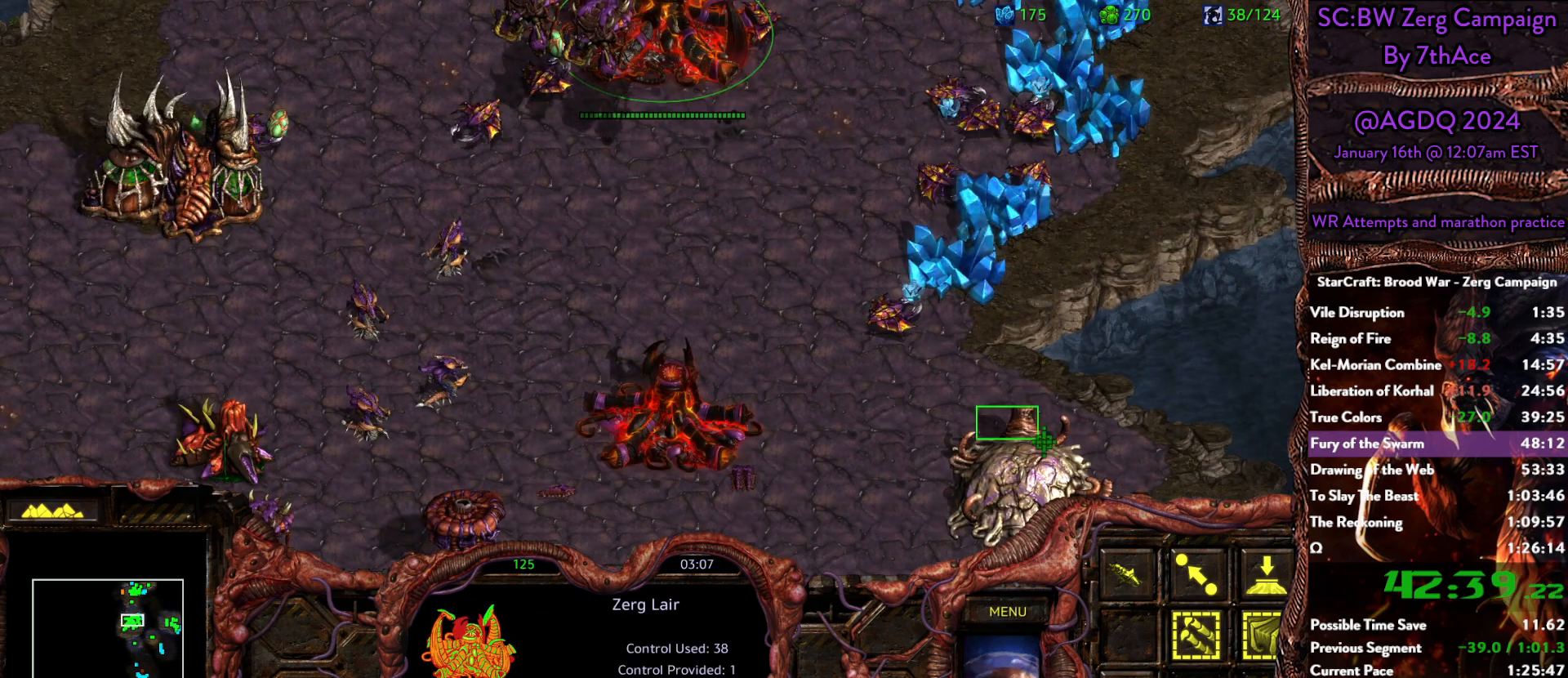
{"keys": [], "mouse": [], "events": [[50, "mouse_left", "up"], [283, "mouse_left", "down"], [383, "mouse_left", "up"]]}
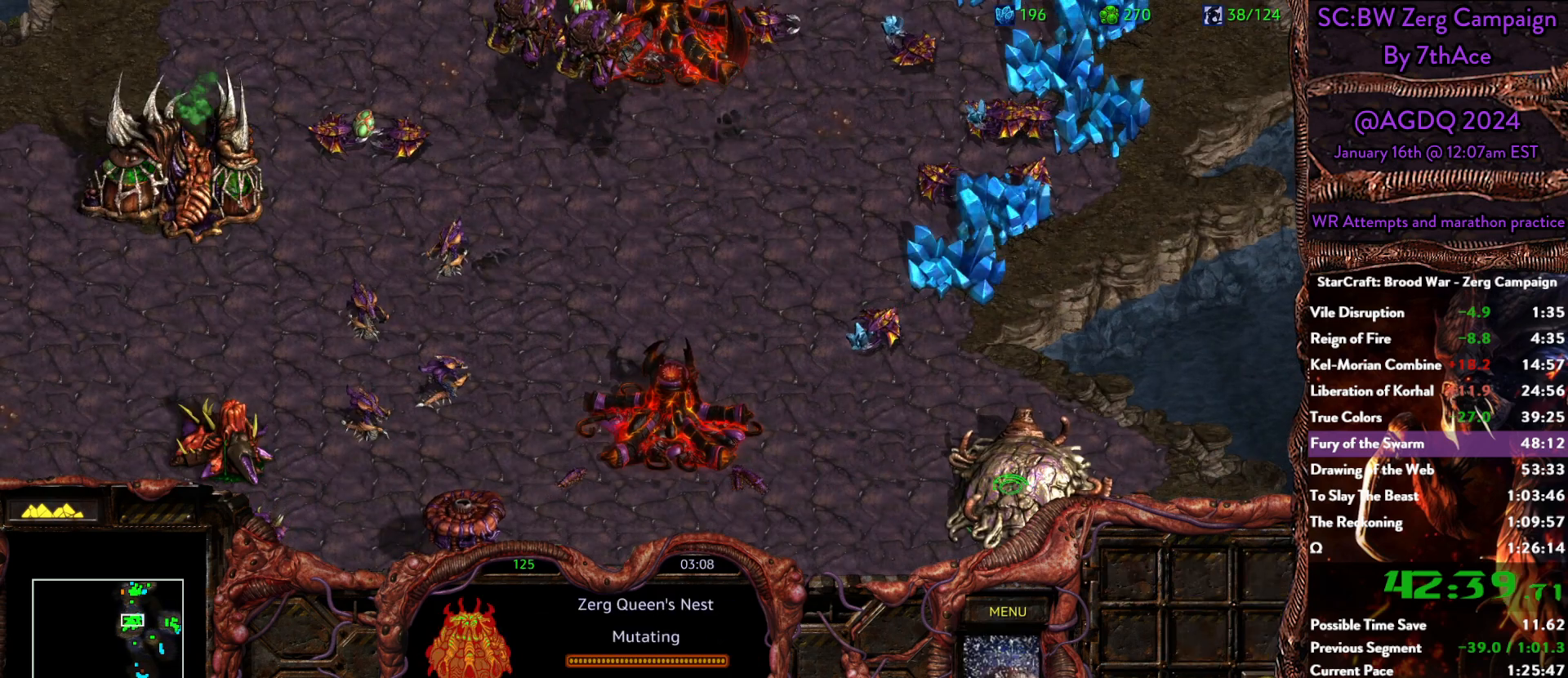
{"keys": [], "mouse": [], "events": []}
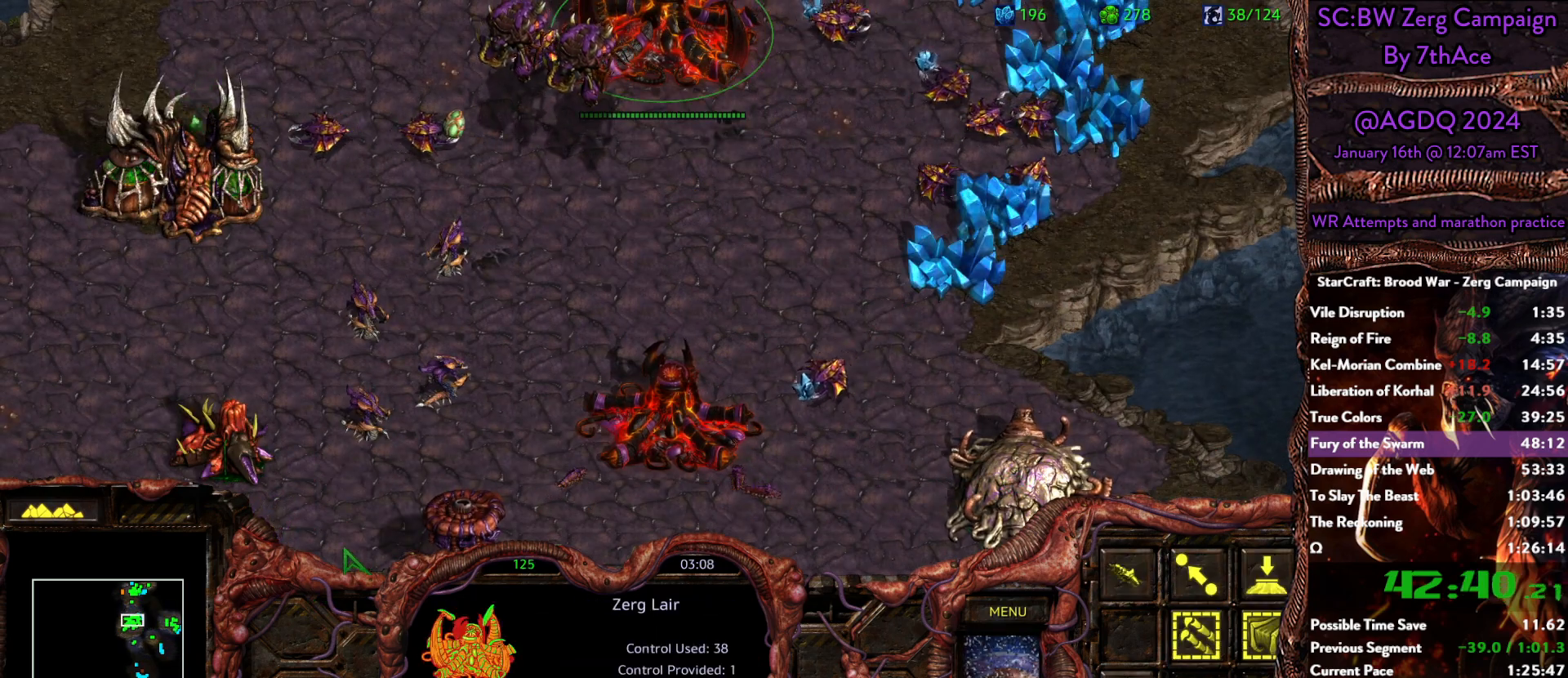
{"keys": ["h"], "mouse": [], "events": [[33, "h", "down"], [133, "h", "up"], [233, "h", "down"], [317, "h", "up"], [367, "h", "down"], [450, "h", "up"], [500, "h", "down"]]}
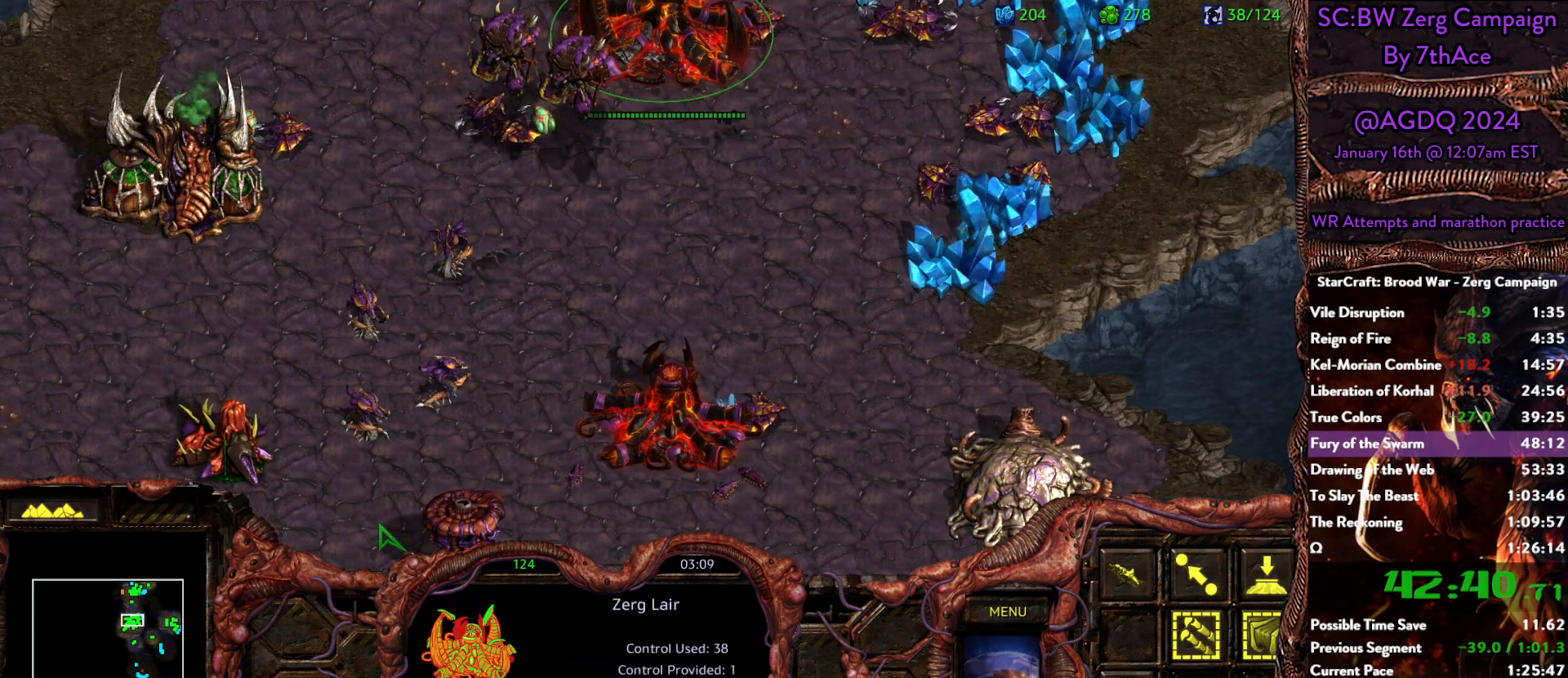
{"keys": ["h"], "mouse": [], "events": [[100, "h", "up"], [183, "h", "down"], [217, "h", "up"], [333, "h", "down"], [417, "h", "up"], [467, "h", "down"]]}
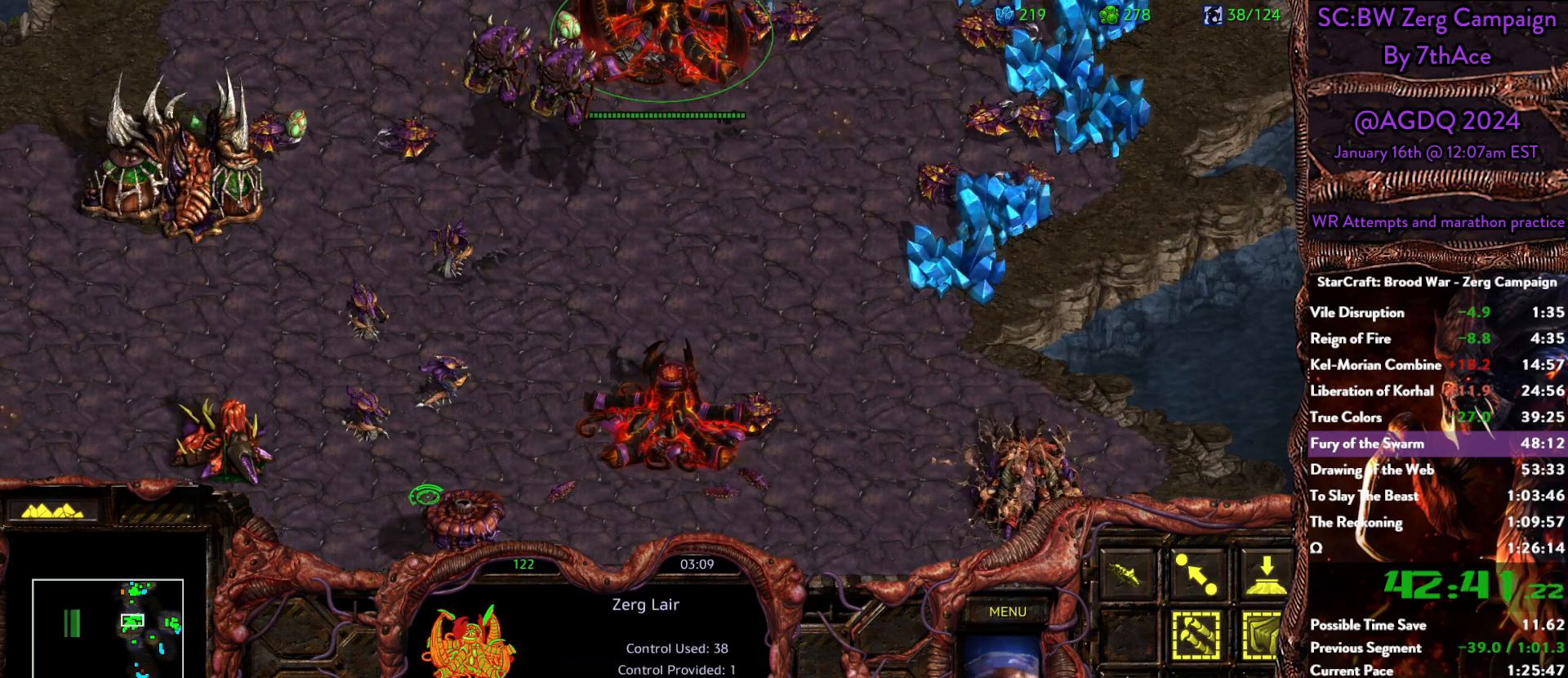
{"keys": [], "mouse": [], "events": [[67, "h", "up"], [150, "h", "down"], [250, "h", "up"]]}
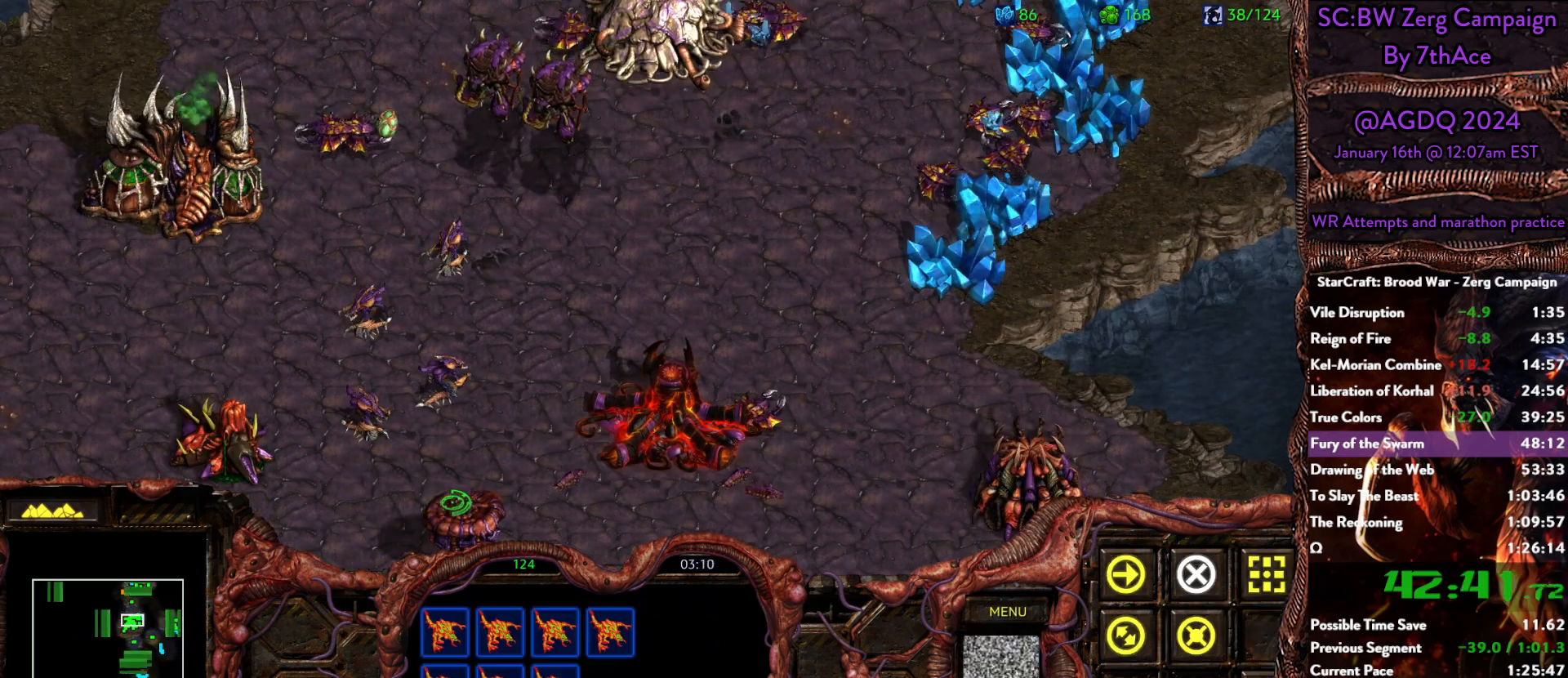
{"keys": [], "mouse": ["right"], "events": [[400, "mouse_right", "down"]]}
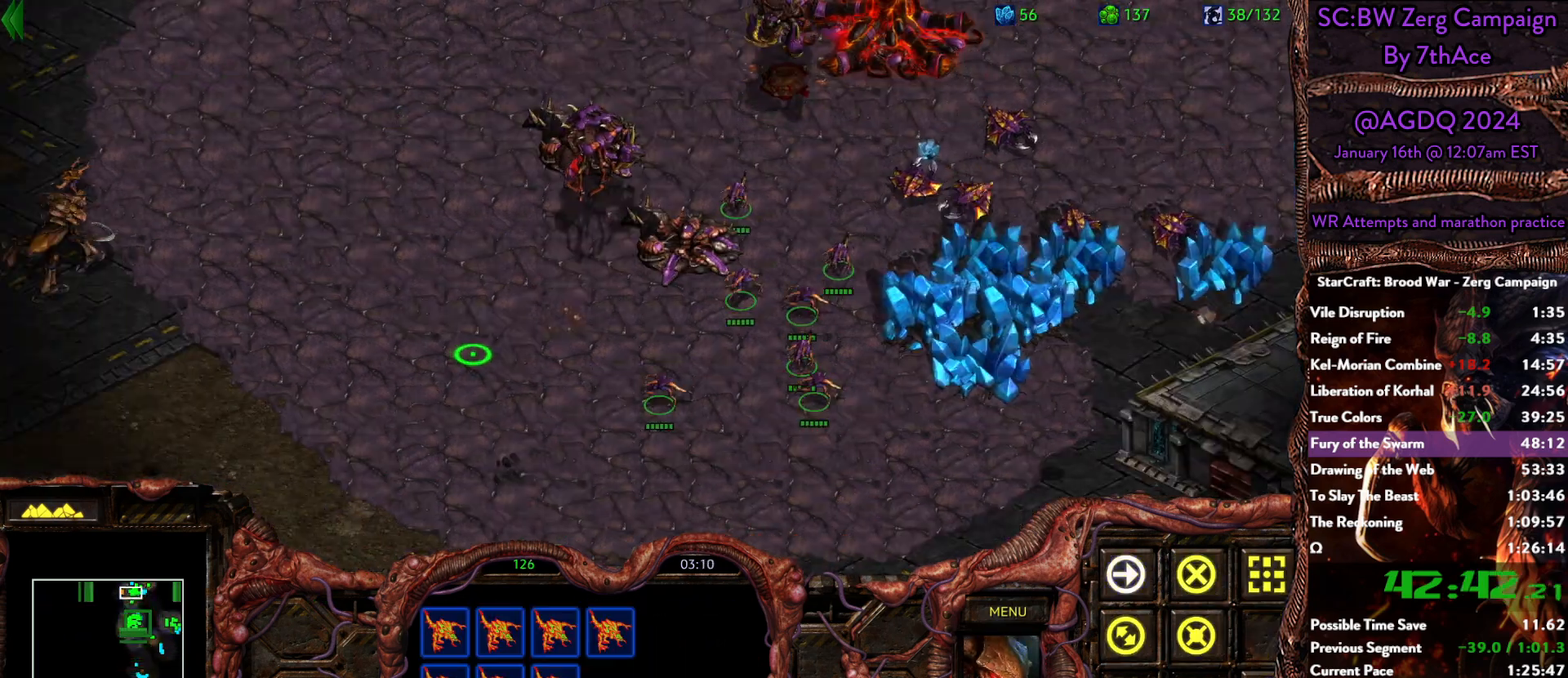
{"keys": [], "mouse": ["right"], "events": [[50, "mouse_right", "up"], [100, "mouse_right", "down"], [183, "mouse_right", "up"], [283, "mouse_right", "down"], [383, "mouse_right", "up"], [467, "mouse_right", "down"]]}
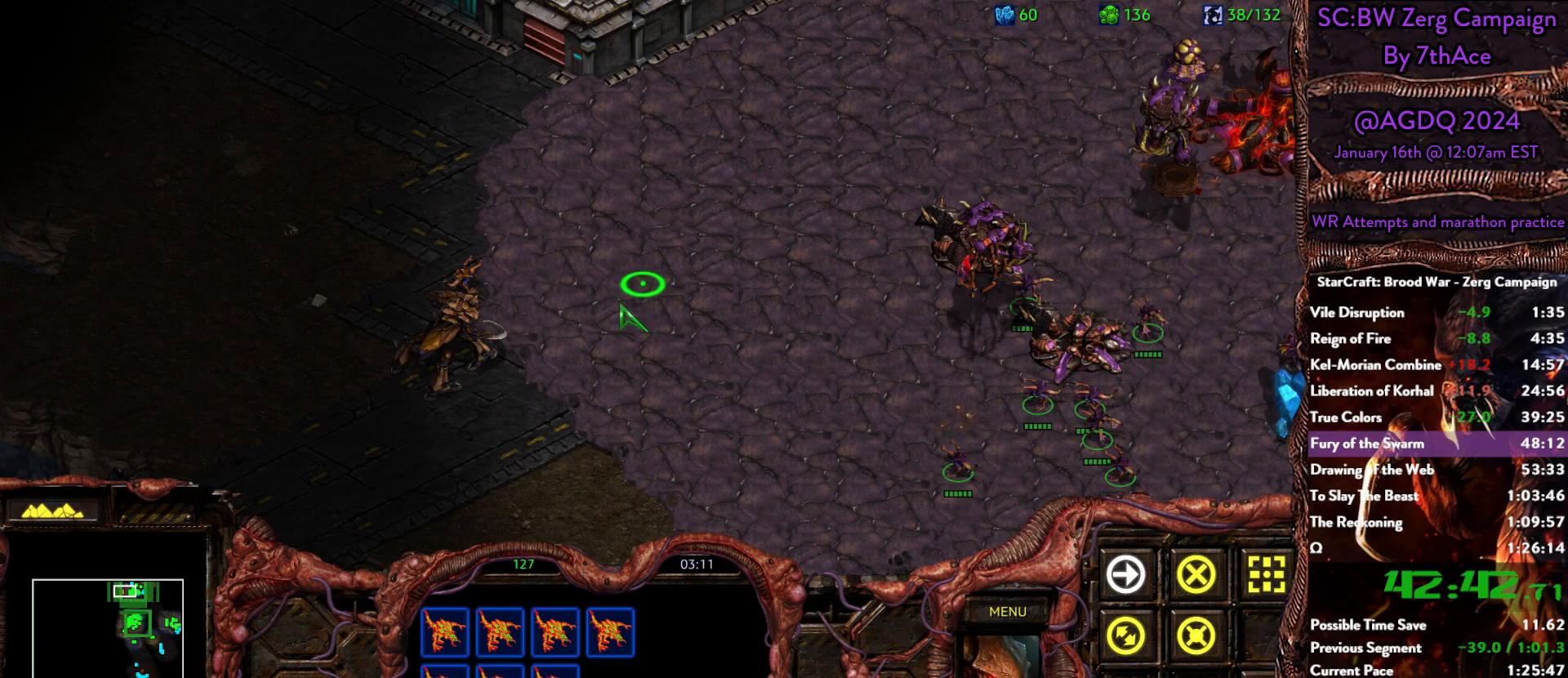
{"keys": [], "mouse": ["right"], "events": [[67, "mouse_right", "up"], [150, "mouse_right", "down"], [250, "mouse_right", "up"], [300, "mouse_right", "down"], [433, "mouse_right", "up"], [483, "mouse_right", "down"]]}